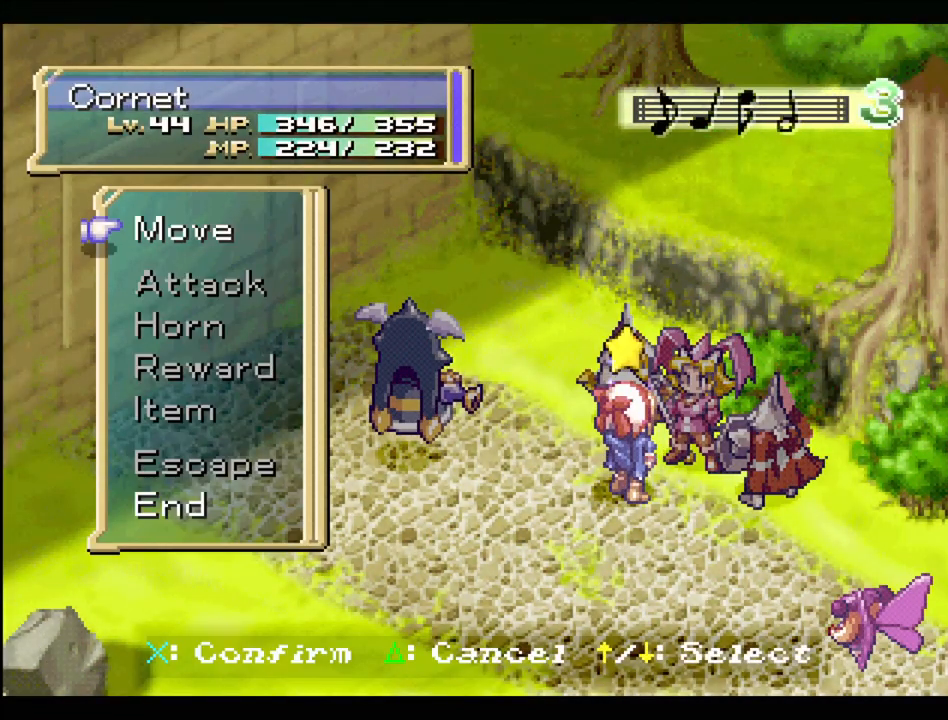
Gameplay with a controller (PlayStation layout); each line is a JSON object with the inputs held at the frame after it. "events" lists button and stick changes between this image and that frame as [ms after this image, input, new state], when the widget could be followed in between. Not read: L3 R3.
{"buttons": [], "events": [[317, "DPAD_UP", "down"], [450, "DPAD_UP", "up"]]}
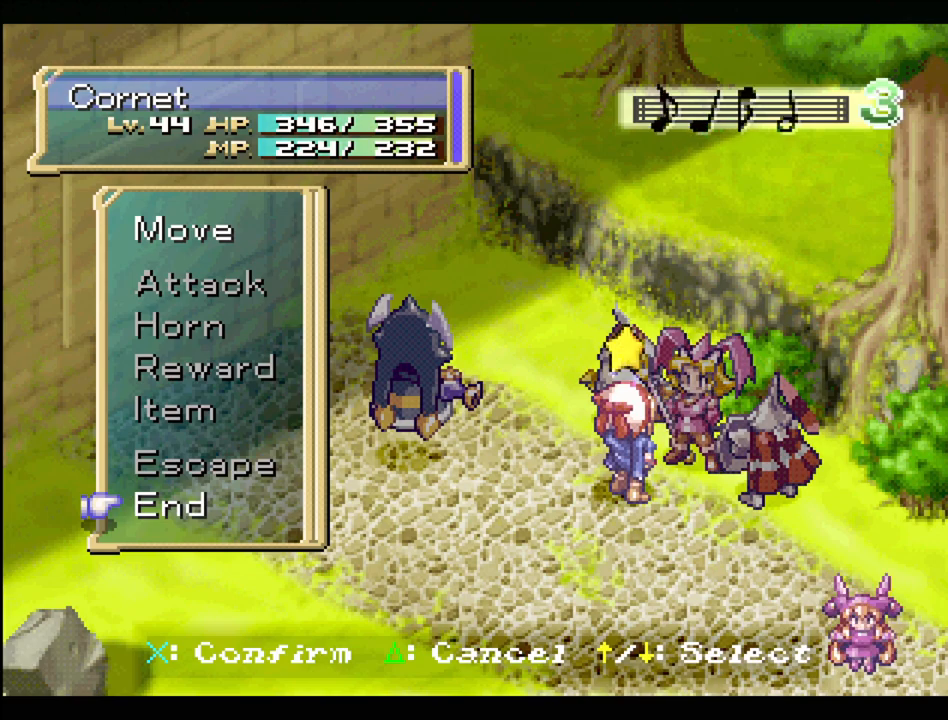
{"buttons": [], "events": [[100, "CROSS", "down"], [267, "CROSS", "up"]]}
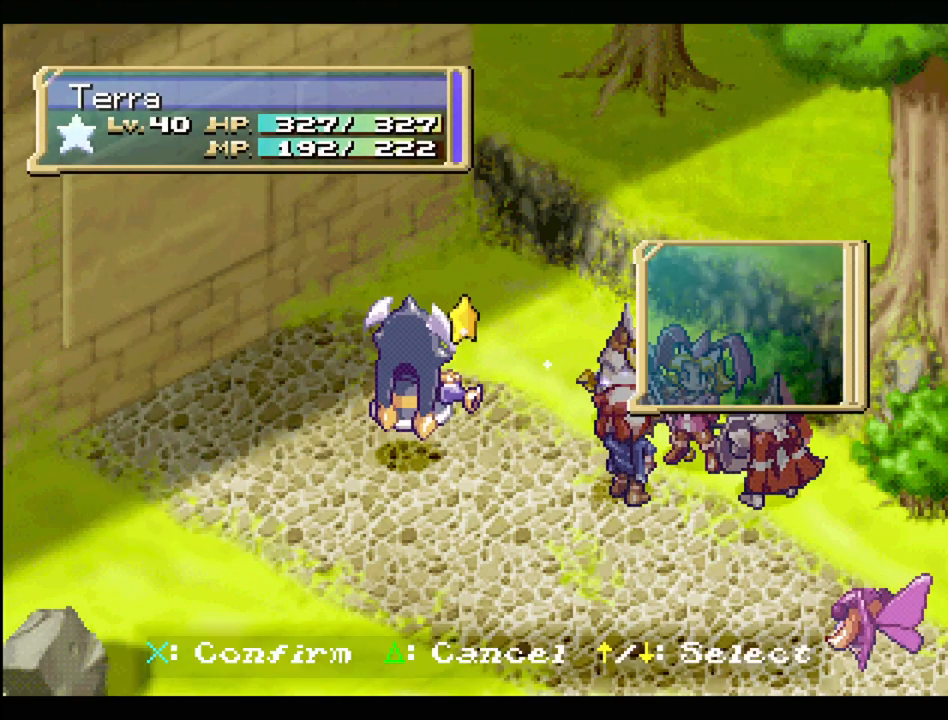
{"buttons": [], "events": []}
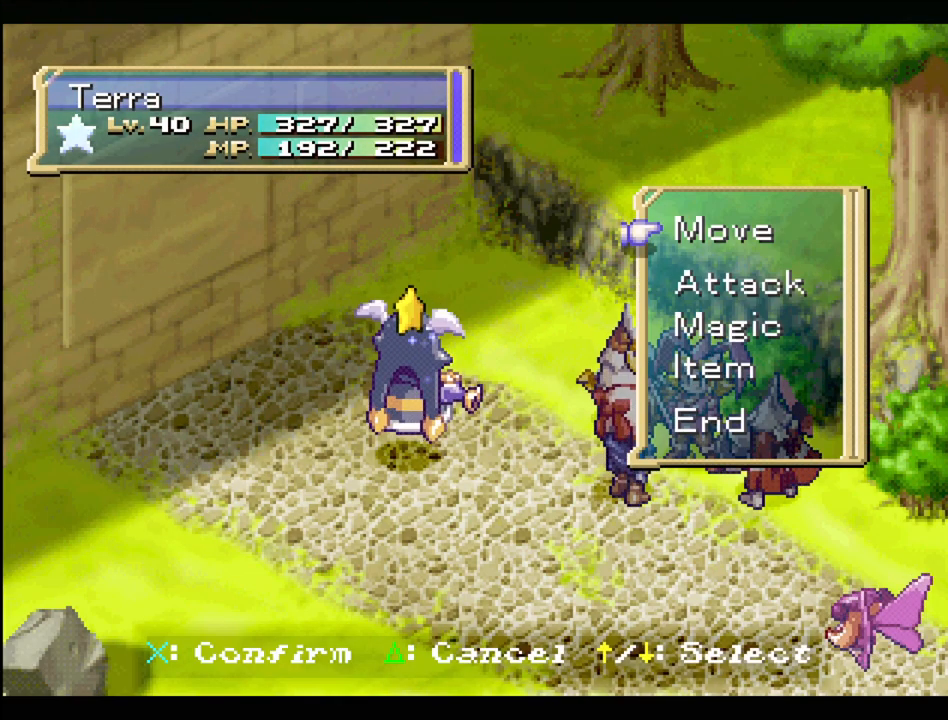
{"buttons": [], "events": []}
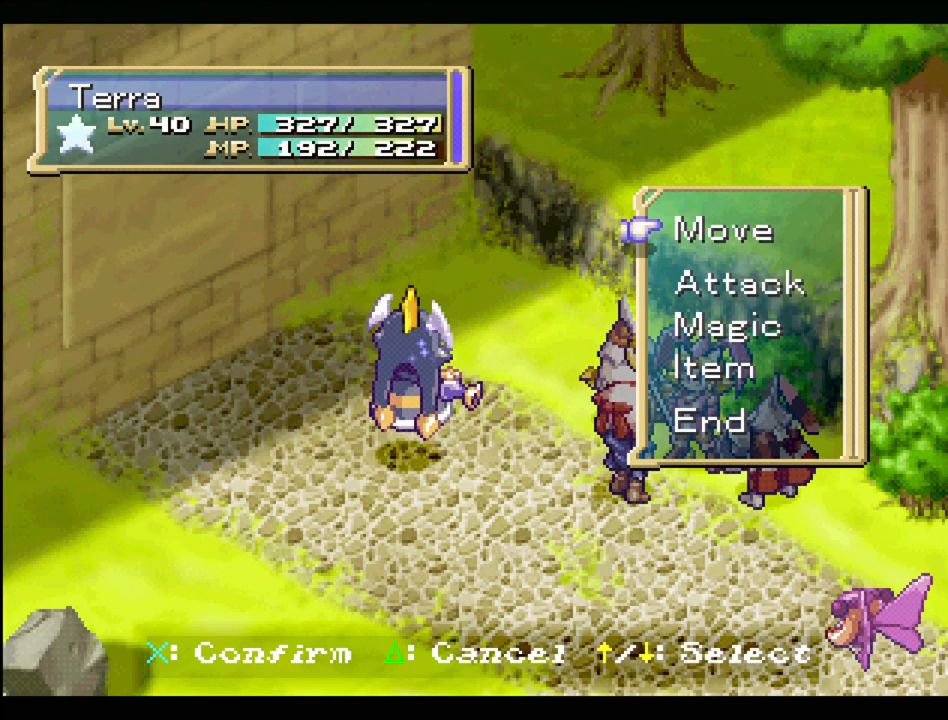
{"buttons": [], "events": [[183, "DPAD_DOWN", "down"], [300, "DPAD_DOWN", "up"]]}
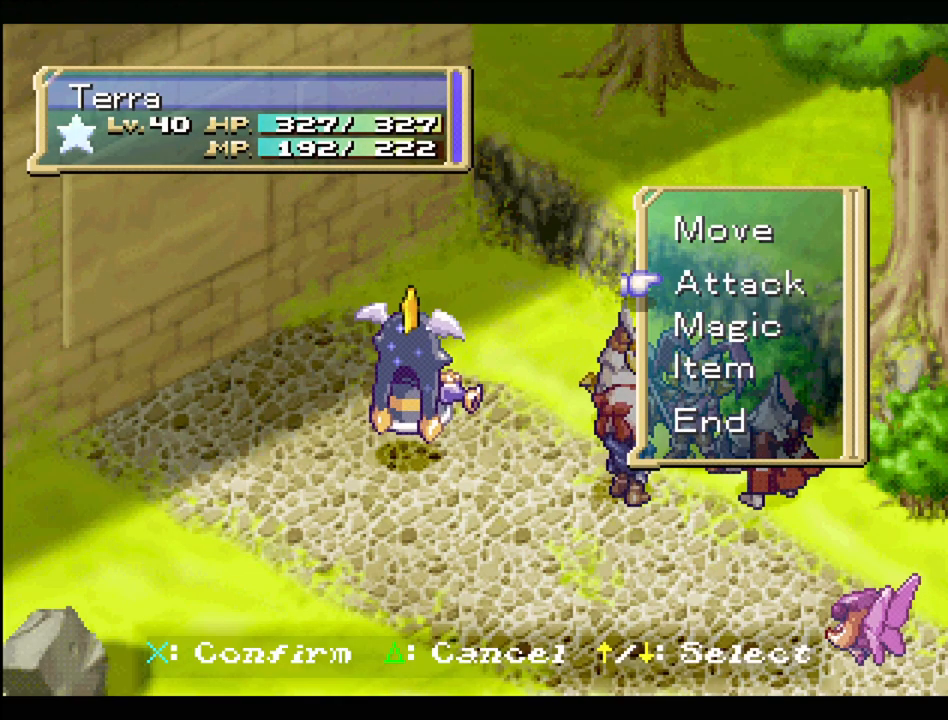
{"buttons": [], "events": []}
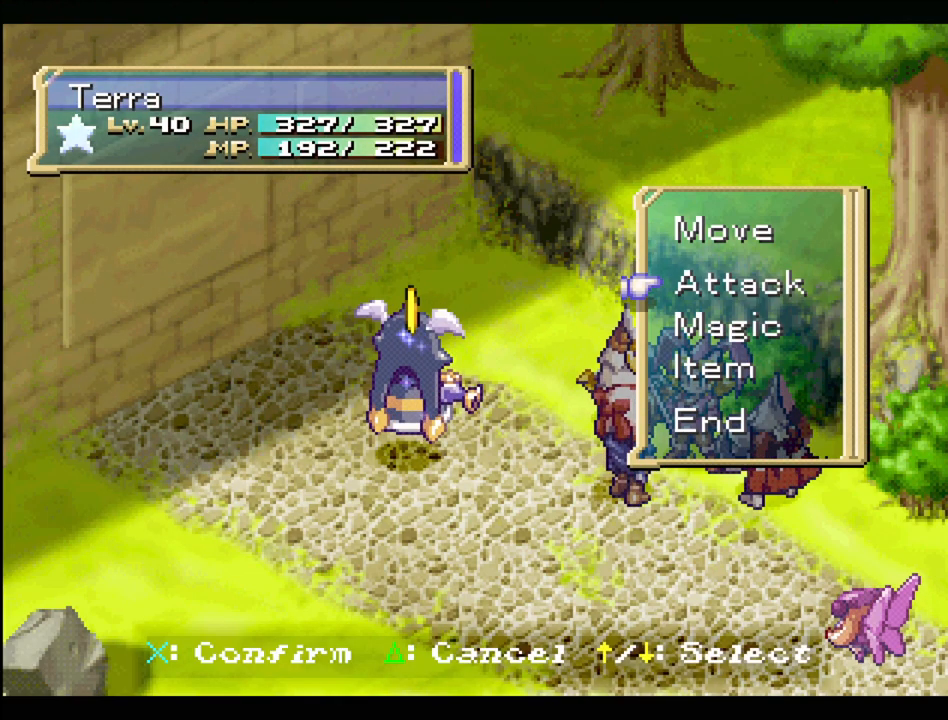
{"buttons": [], "events": []}
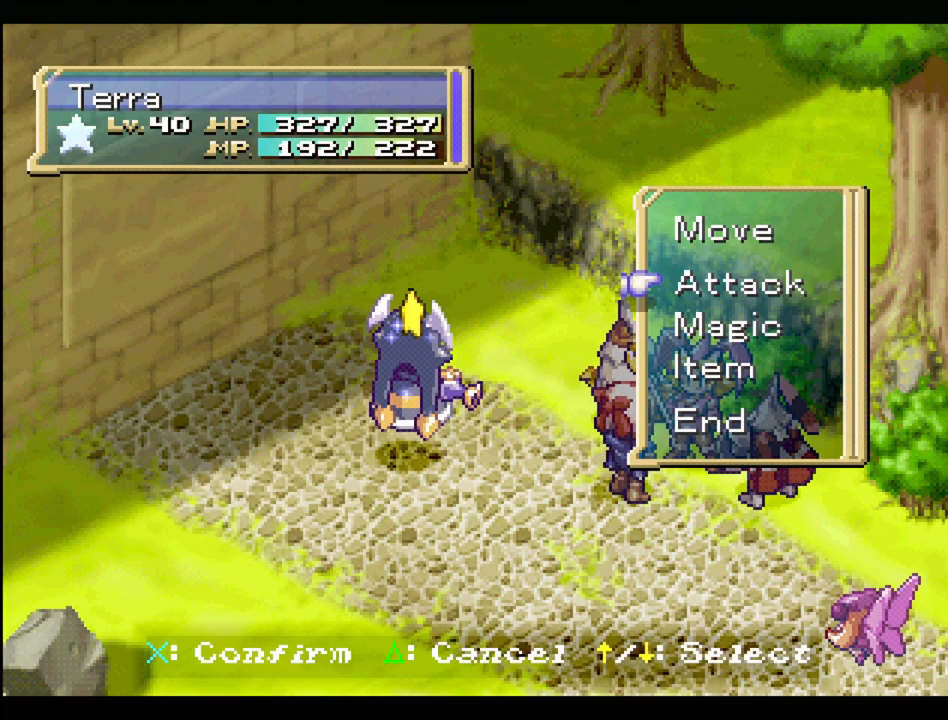
{"buttons": [], "events": [[167, "DPAD_DOWN", "down"], [267, "DPAD_DOWN", "up"], [300, "CROSS", "down"], [483, "CROSS", "up"]]}
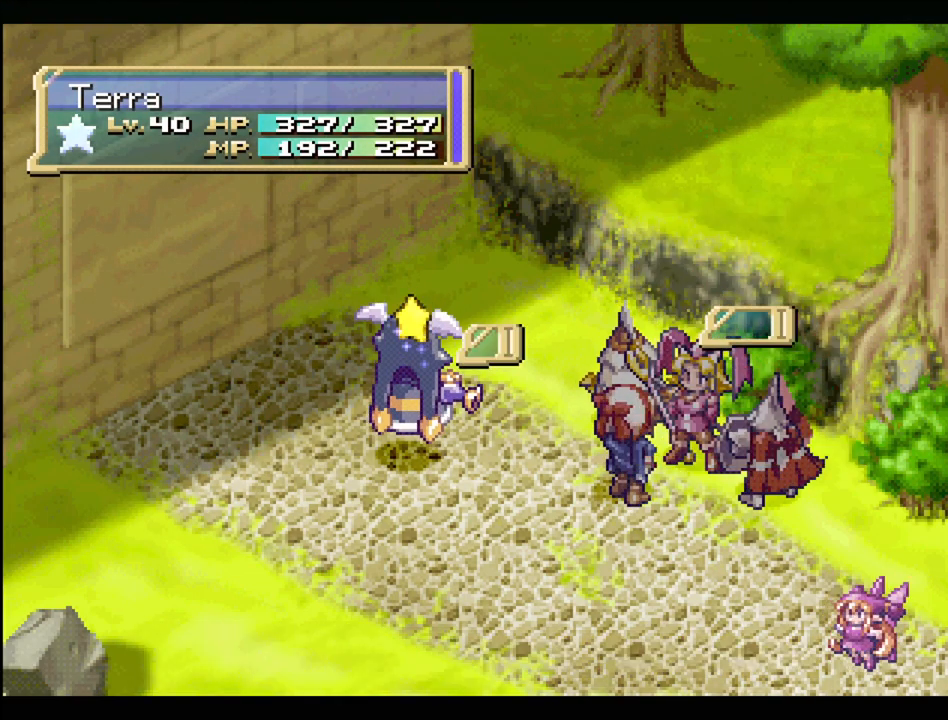
{"buttons": ["DPAD_DOWN"], "events": [[250, "DPAD_DOWN", "down"]]}
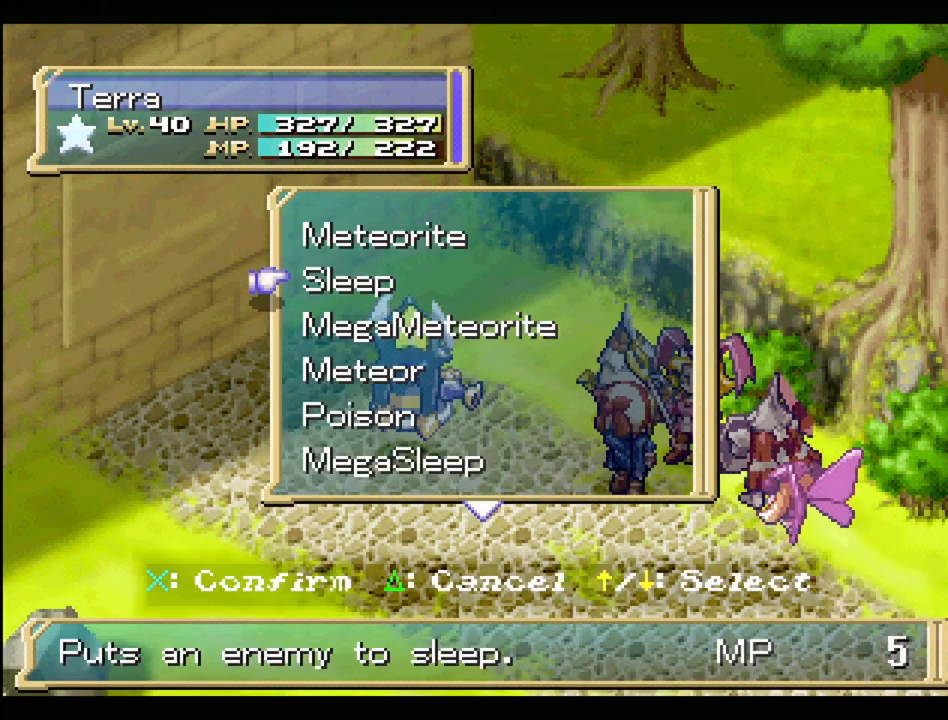
{"buttons": ["DPAD_DOWN"], "events": []}
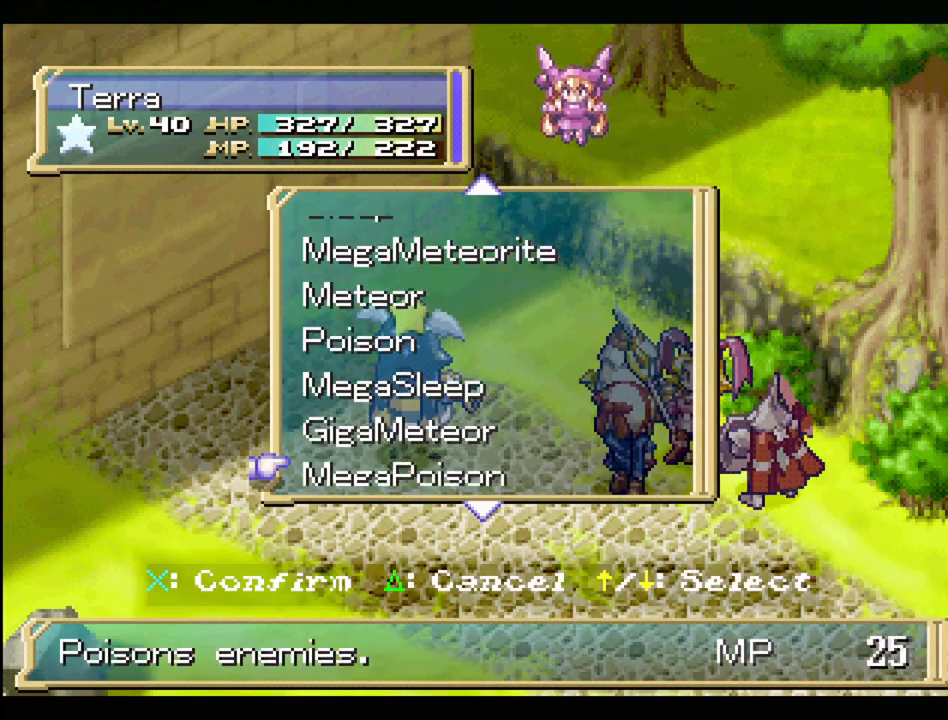
{"buttons": ["DPAD_DOWN"], "events": []}
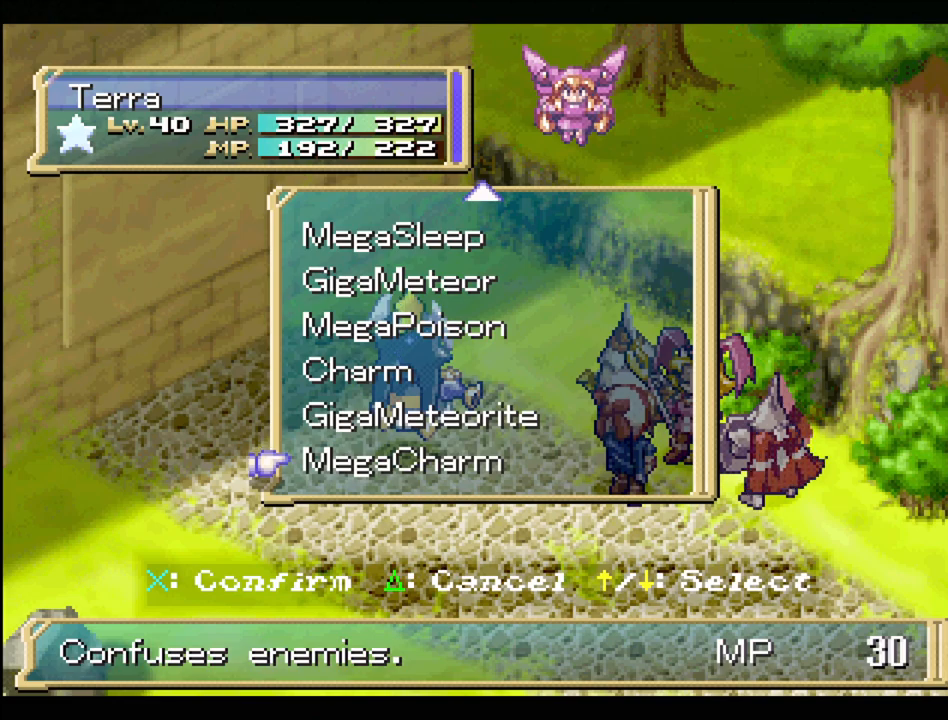
{"buttons": [], "events": [[33, "DPAD_DOWN", "up"], [283, "DPAD_UP", "down"], [467, "DPAD_UP", "up"]]}
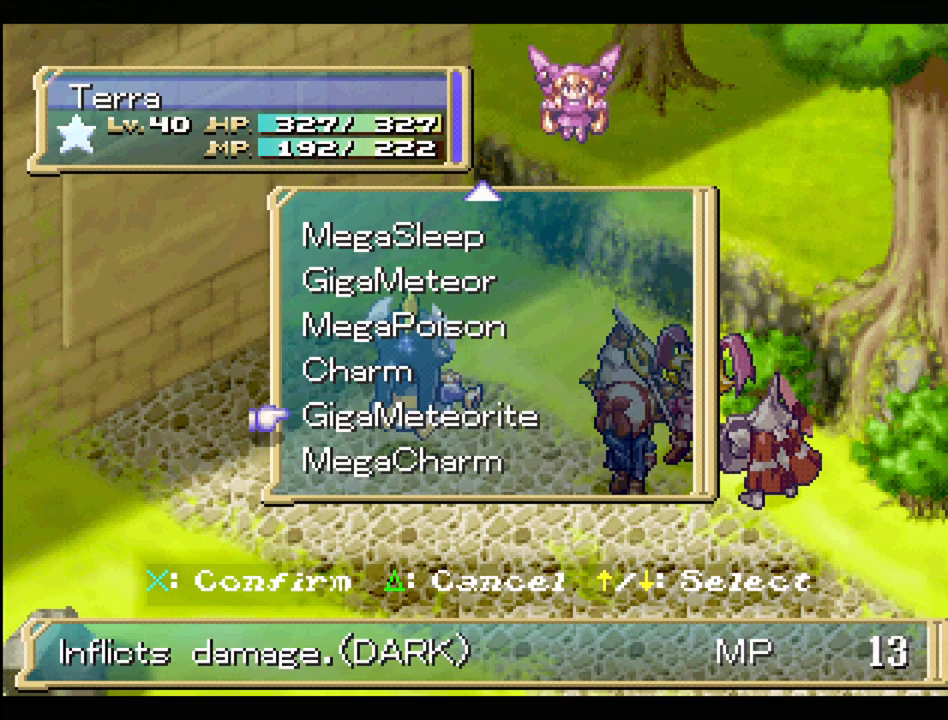
{"buttons": [], "events": [[217, "CROSS", "down"], [367, "CROSS", "up"]]}
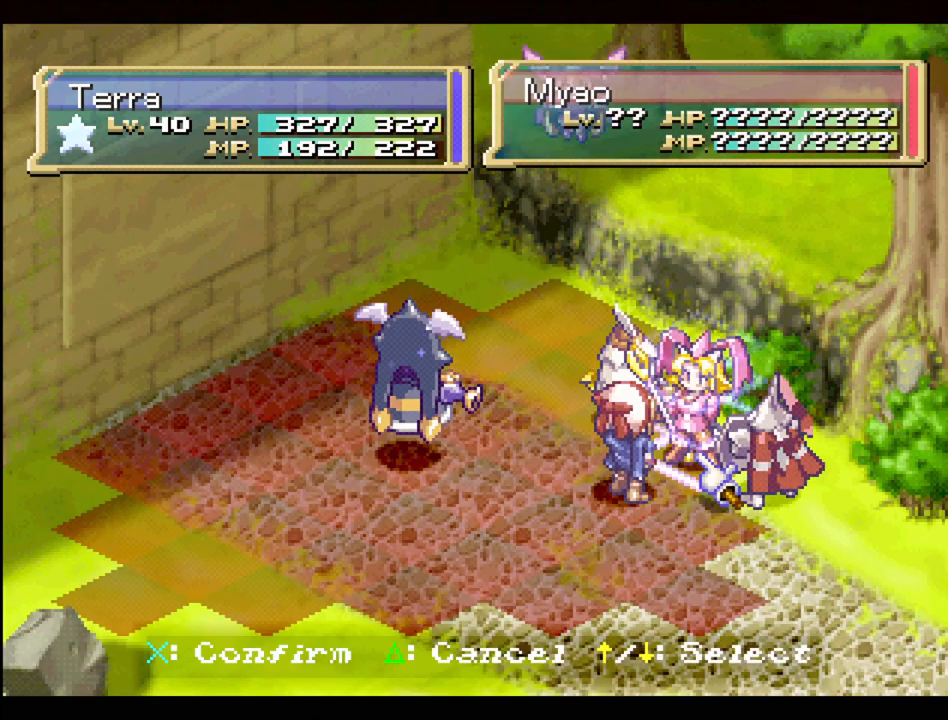
{"buttons": [], "events": [[283, "CROSS", "down"], [433, "CROSS", "up"]]}